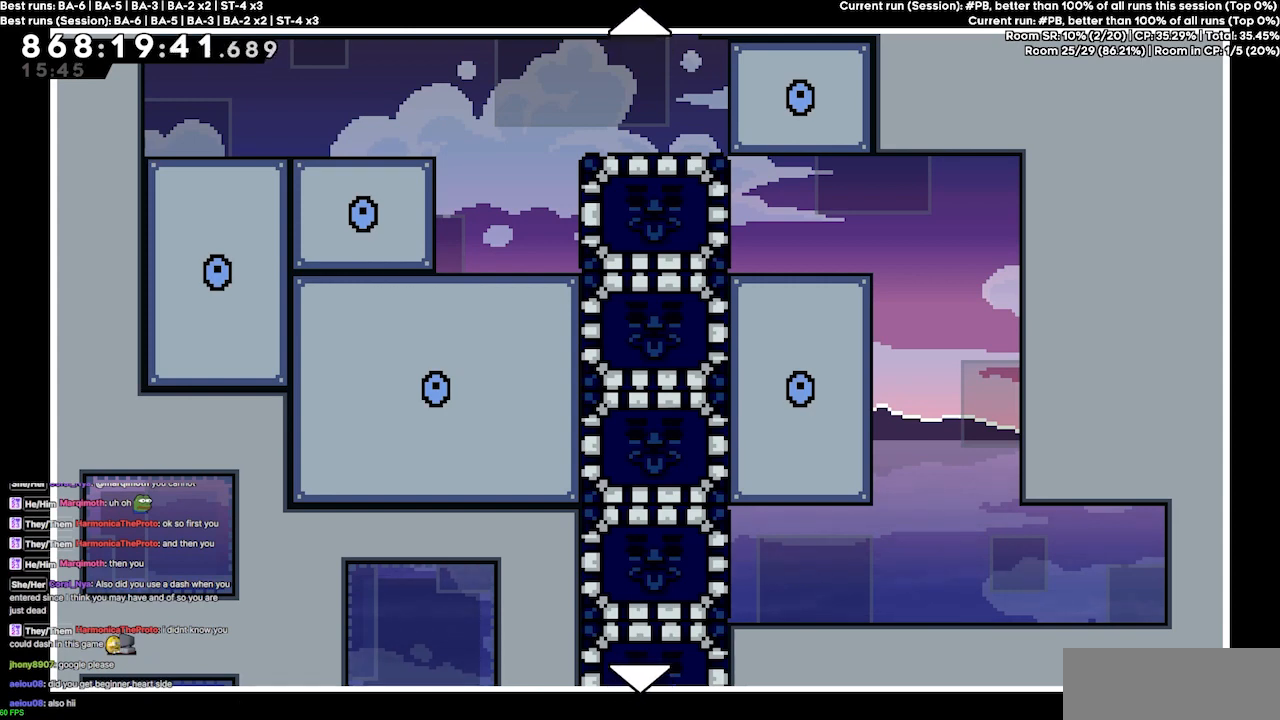
Gameplay with keyboard; each line is a JSON object with the keys held at the frame after it. "events" lists presses ("down") and releases ("up") of "dash", "demo", "demo2", "down", "grab", "jump", "jump2", "jump3", "jump4", "jump5", "left", "right" and "up" between this image and that frame as [ms after this image, input, new state], when the widget could be followed in between. No other keys are recorded. Mouse input is not recorded. Key names are as the overlay labels them; some are game actions (e.g. jump) rather than physical keys.
{"keys": ["down"], "events": [[467, "down", "down"]]}
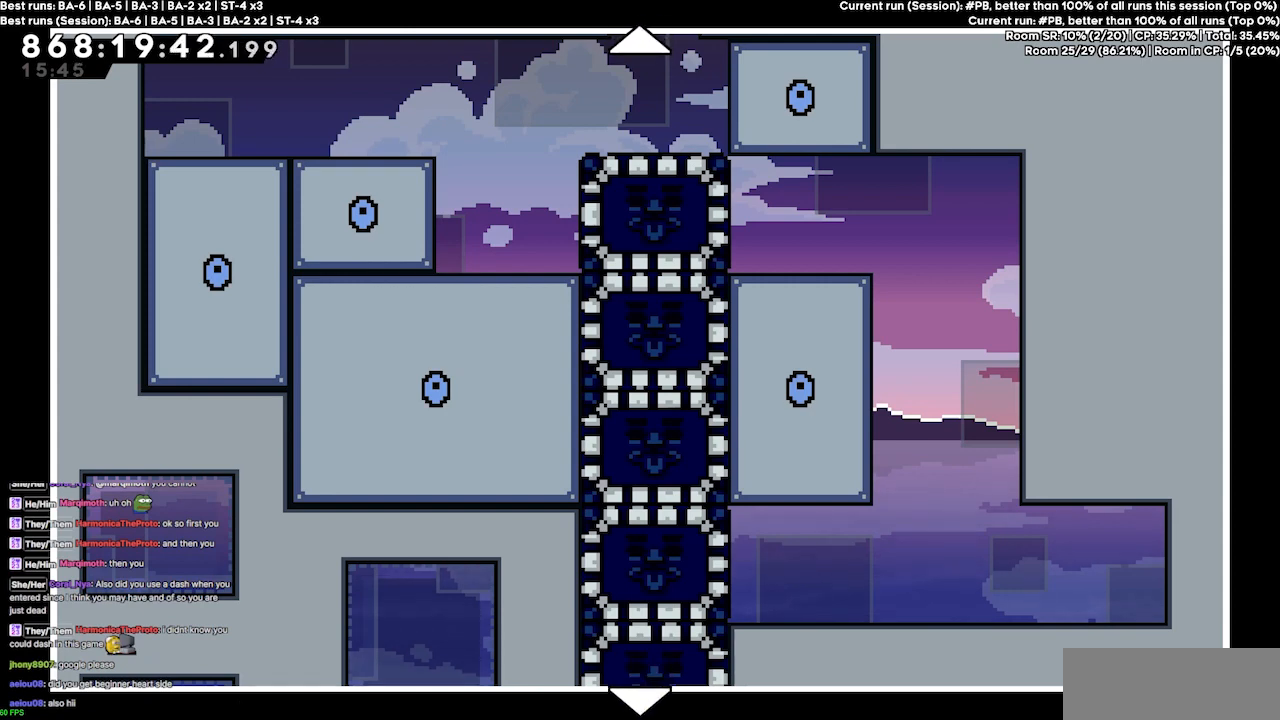
{"keys": [], "events": [[167, "down", "up"], [367, "up", "down"], [400, "up", "up"]]}
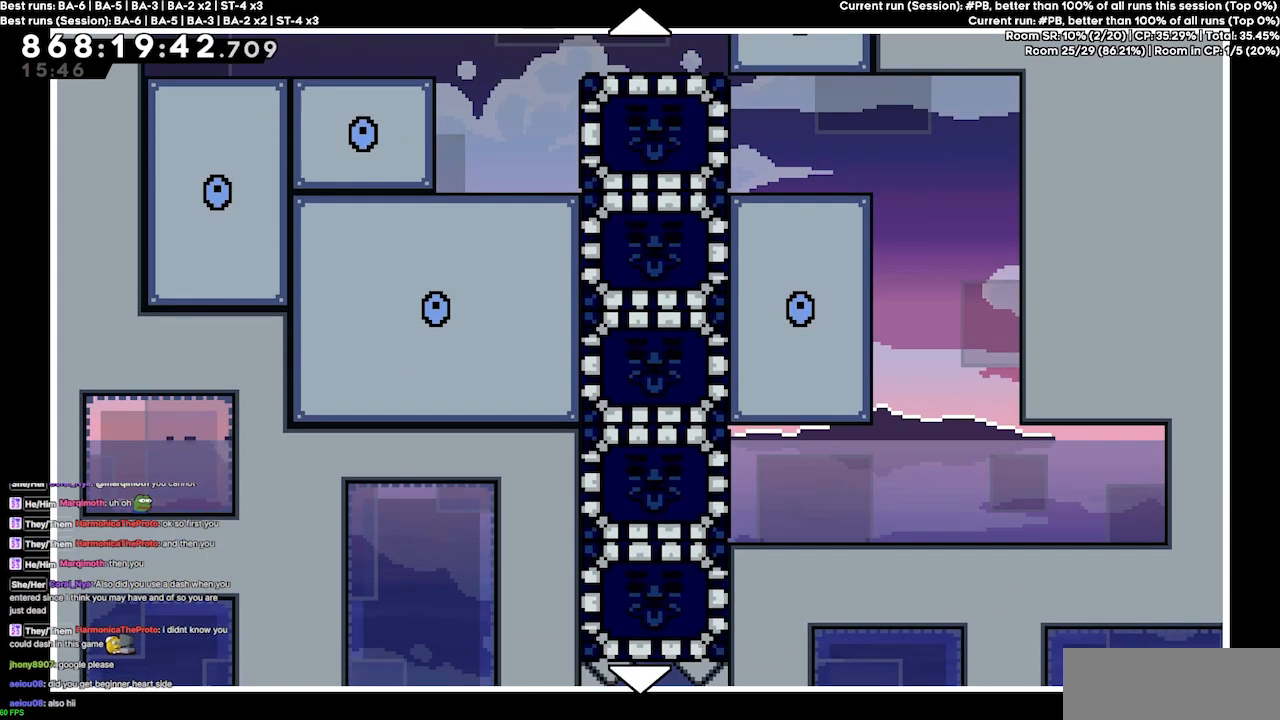
{"keys": [], "events": [[333, "up", "down"], [433, "up", "up"]]}
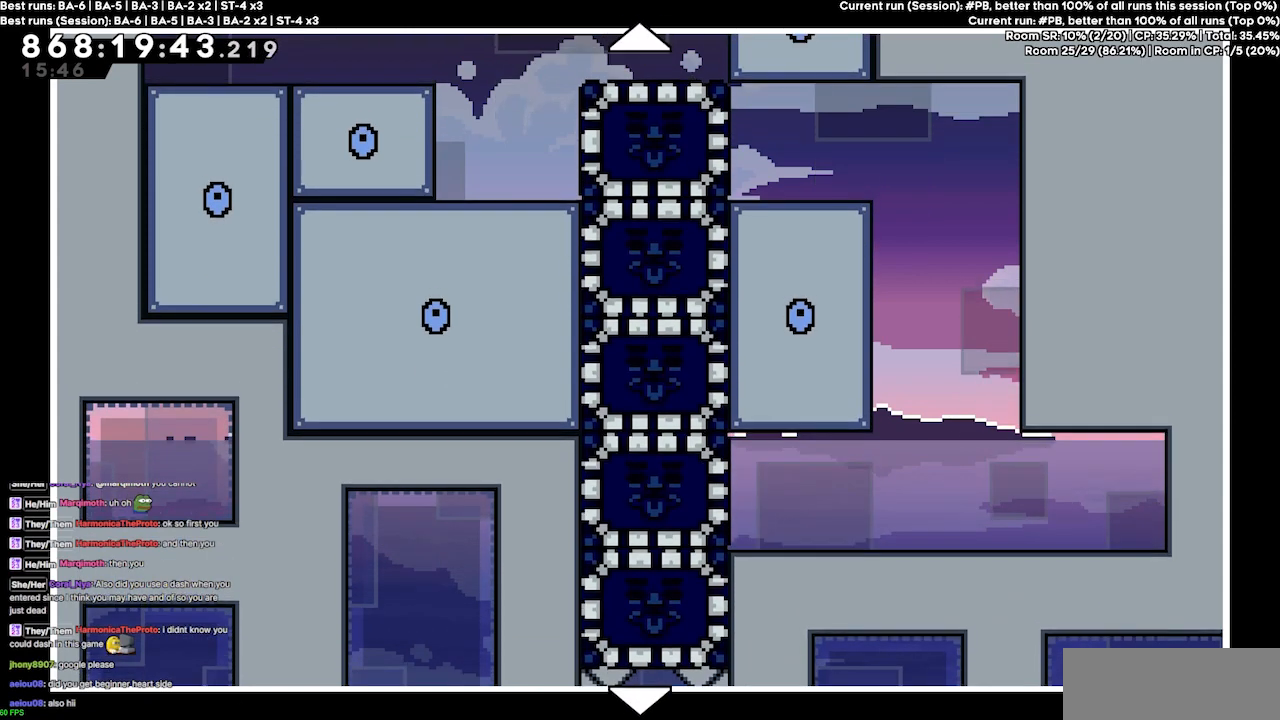
{"keys": [], "events": [[67, "up", "down"], [100, "up", "up"], [233, "up", "down"], [300, "up", "up"], [433, "up", "down"], [467, "up", "up"]]}